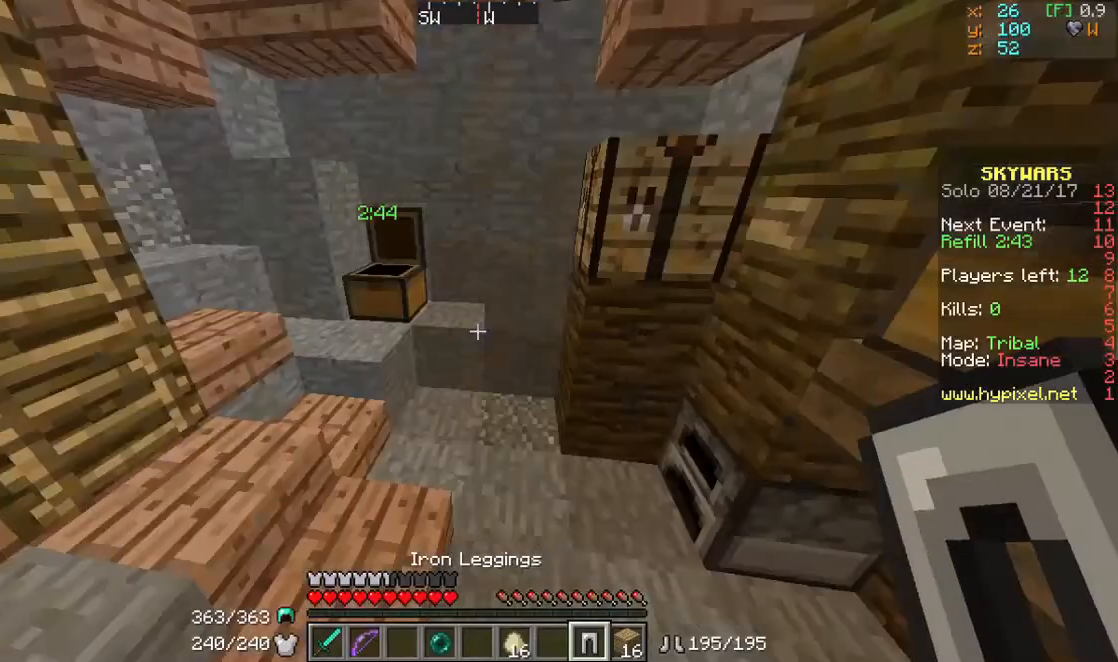
Gameplay with keyboard and mouse; each line is a JSON object with the keys and mouse buttons held at the frame after it. "events" lists presses ("down") and releases ("up") of "a", "d", "s", "w", "mouse_left" and "mouse_right" between this image and that frame as [ms after this image, input, new state], when the widget could be followed in between. "mouse_left", "mouse_right" = the "left", "right" buttons of the "mouse" list. No other keys are recorded. Fast repeated clicks can show as one long hold. Mouse movement is not recorded.
{"keys": ["w"], "mouse": [], "events": [[33, "a", "down"], [300, "mouse_right", "down"], [300, "w", "down"], [367, "a", "up"], [367, "mouse_right", "up"]]}
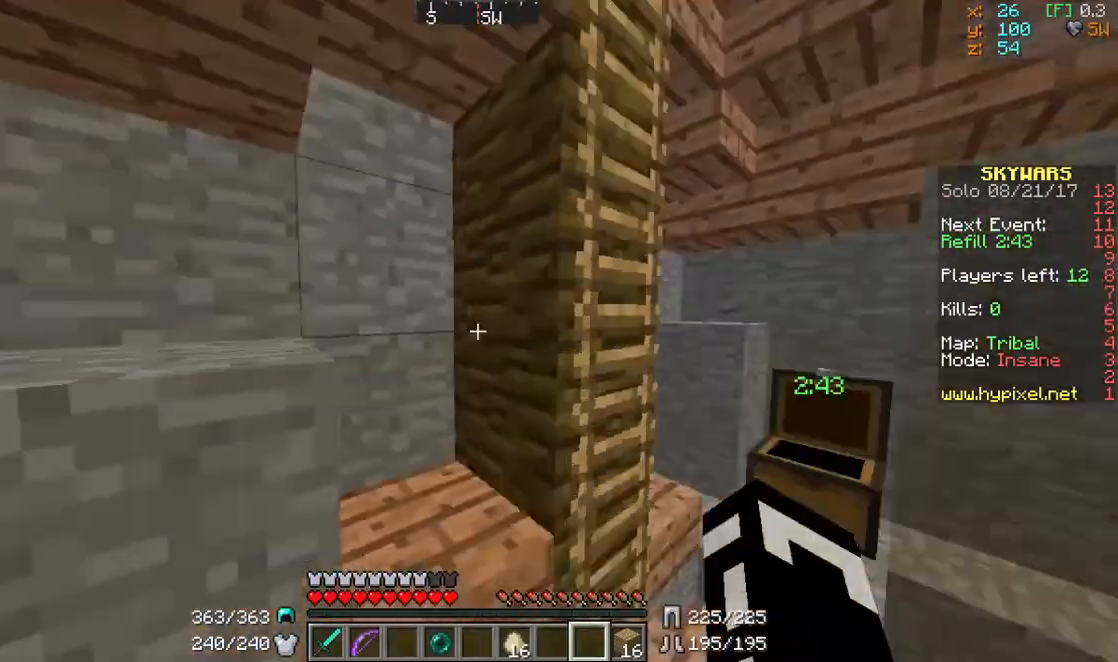
{"keys": [], "mouse": [], "events": [[467, "w", "up"]]}
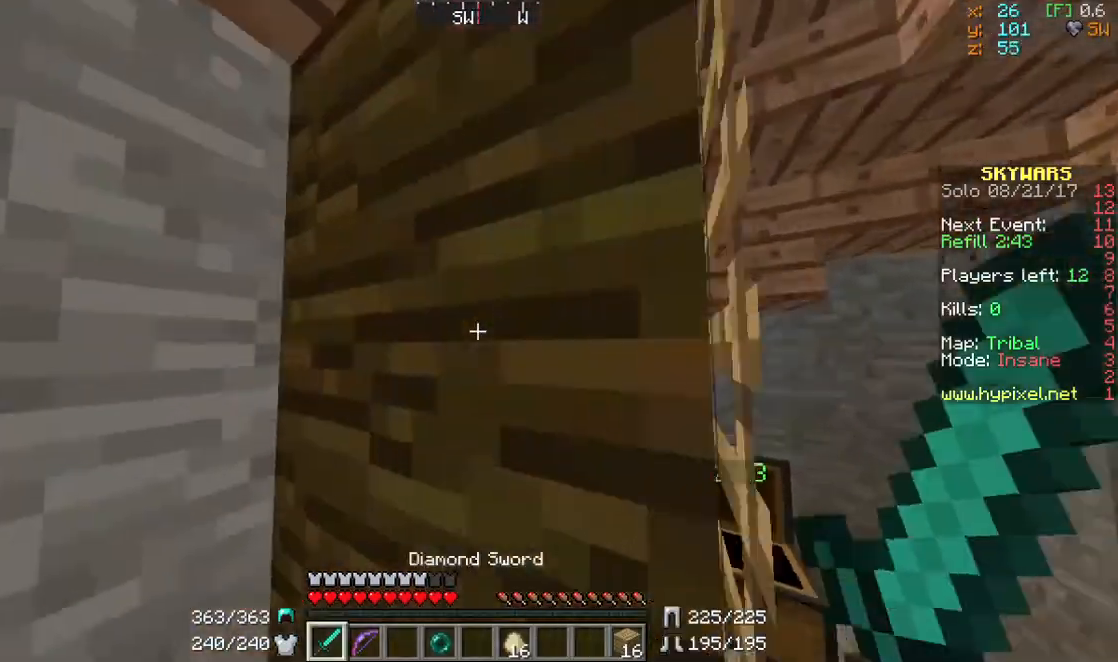
{"keys": ["w"], "mouse": [], "events": [[67, "d", "down"], [400, "d", "up"], [400, "w", "down"]]}
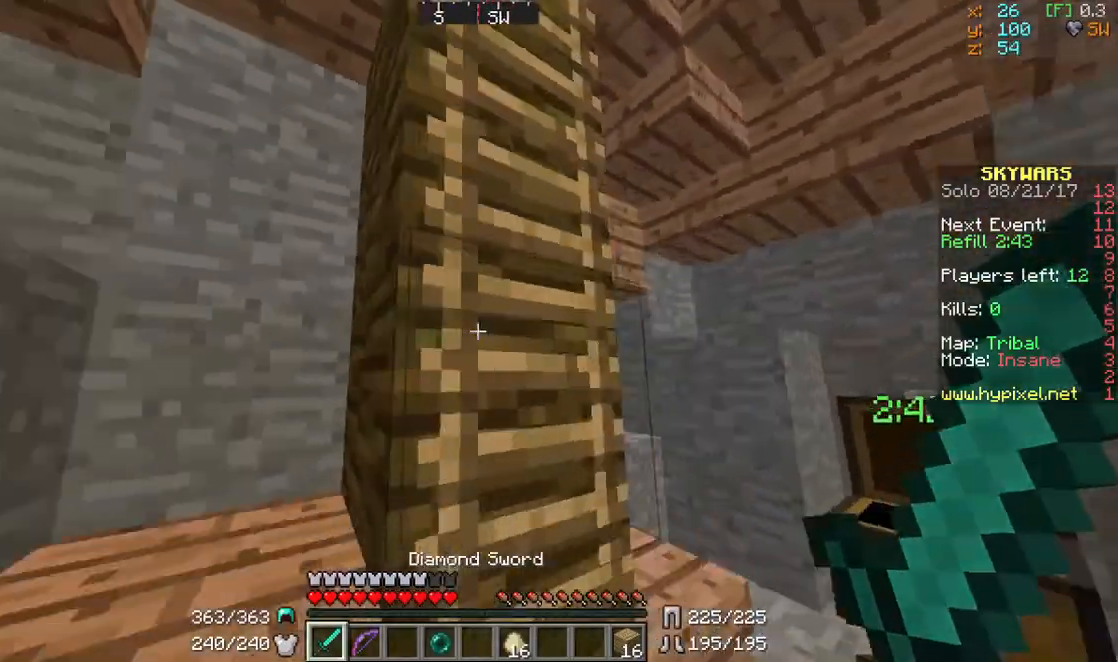
{"keys": ["w"], "mouse": [], "events": []}
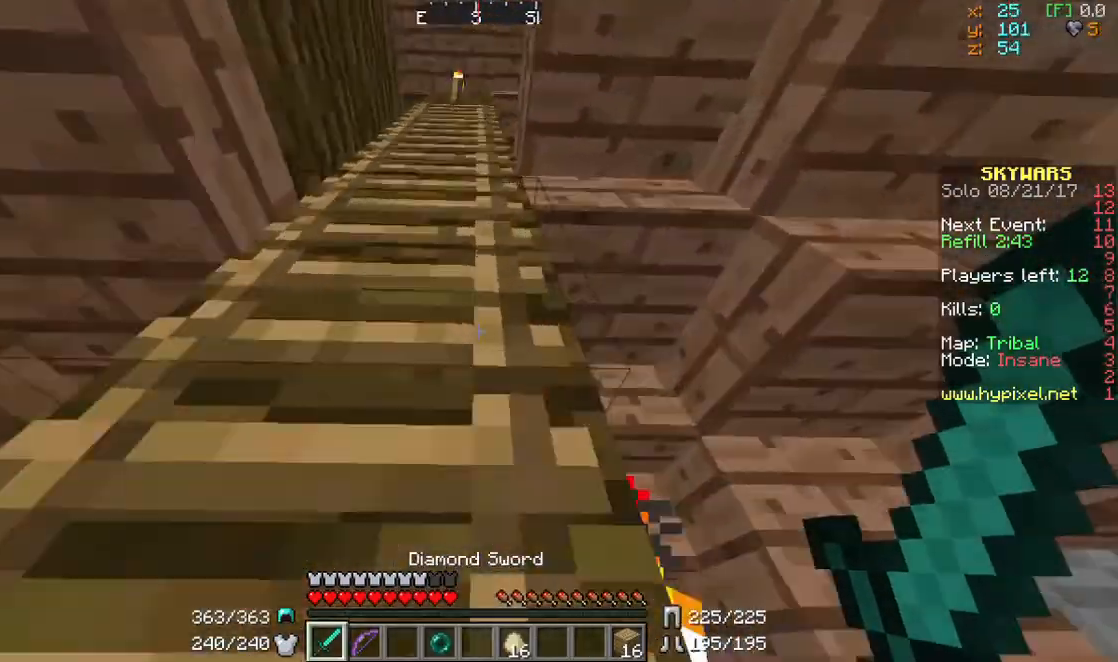
{"keys": ["w"], "mouse": [], "events": [[67, "a", "down"], [367, "a", "up"]]}
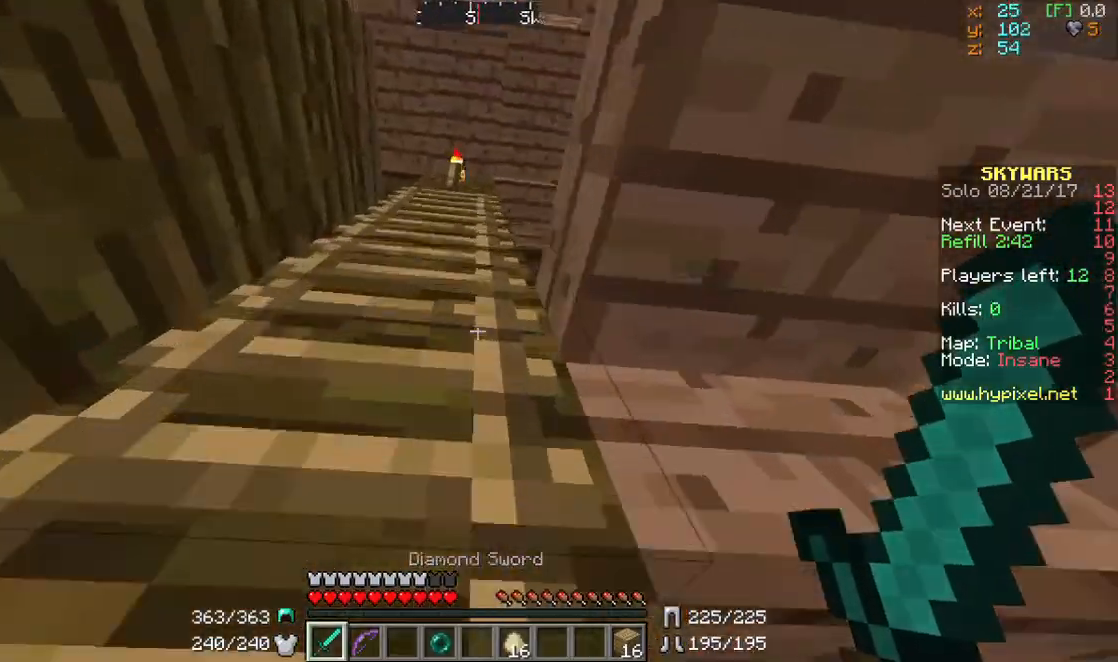
{"keys": ["a", "w"], "mouse": [], "events": [[100, "a", "down"]]}
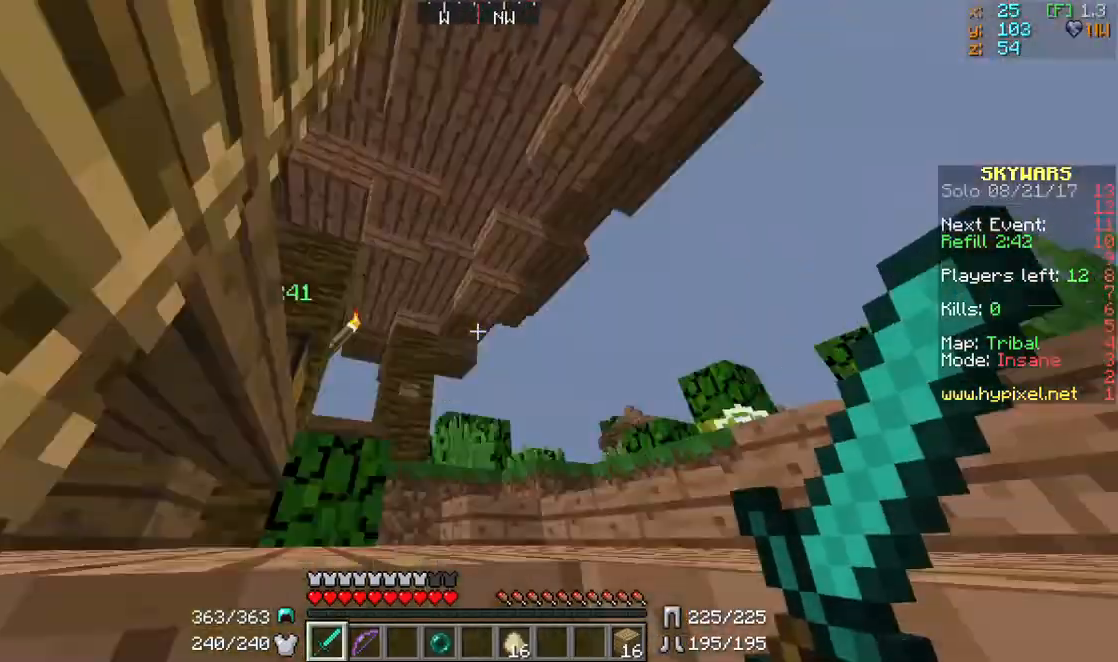
{"keys": ["w"], "mouse": [], "events": [[400, "a", "up"]]}
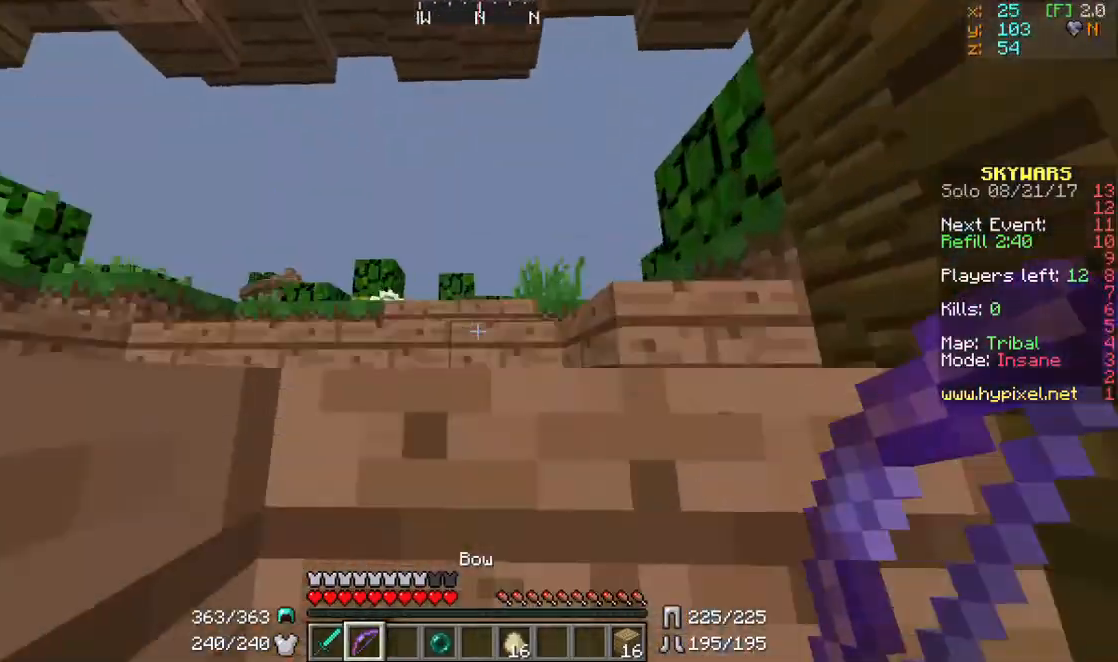
{"keys": ["w"], "mouse": [], "events": []}